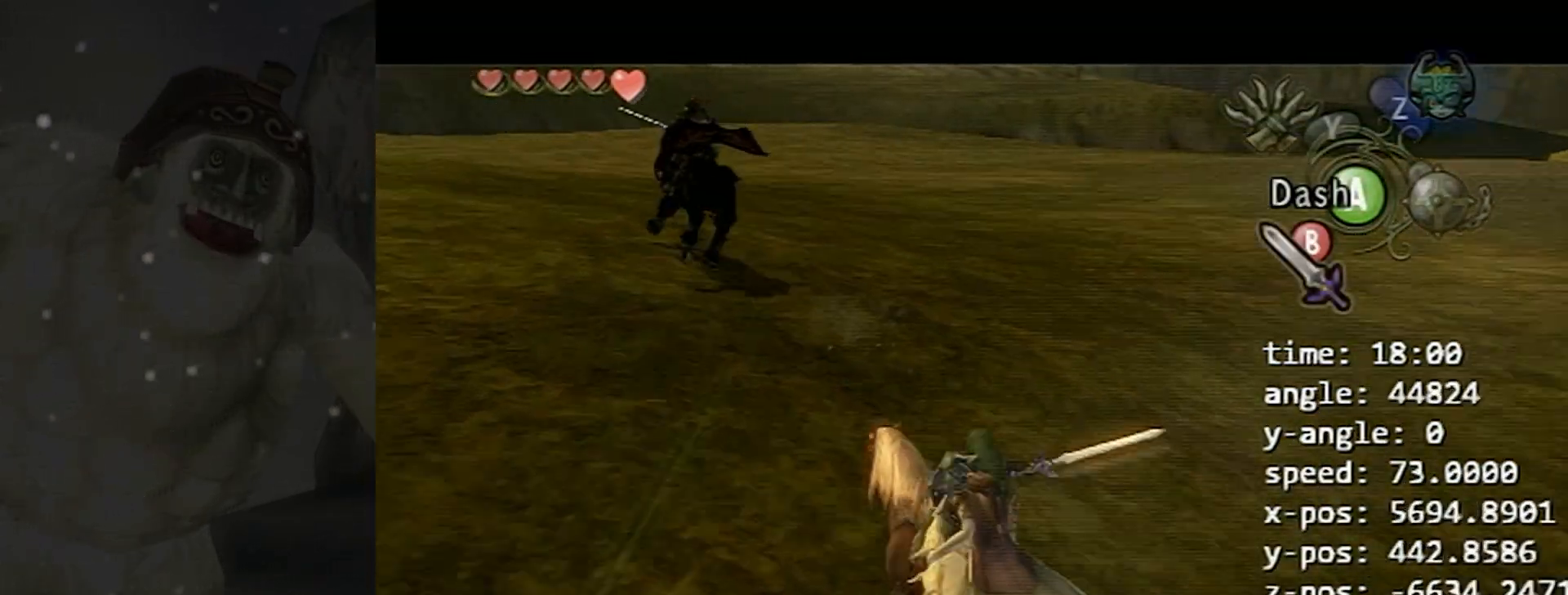
Gameplay with a controller (Nintendo layout); each line is a JSON object with the inputs held at the frame after it. "events" lists button and stick changes between this image and that frame as [ms after this image, input, new state], when the widget could be followed in between. Not read: L3 R3 right_stick.
{"buttons": ["B", "L1"], "left_stick": "center", "events": [[267, "B", "down"], [367, "Z", "down"], [500, "Z", "up"]]}
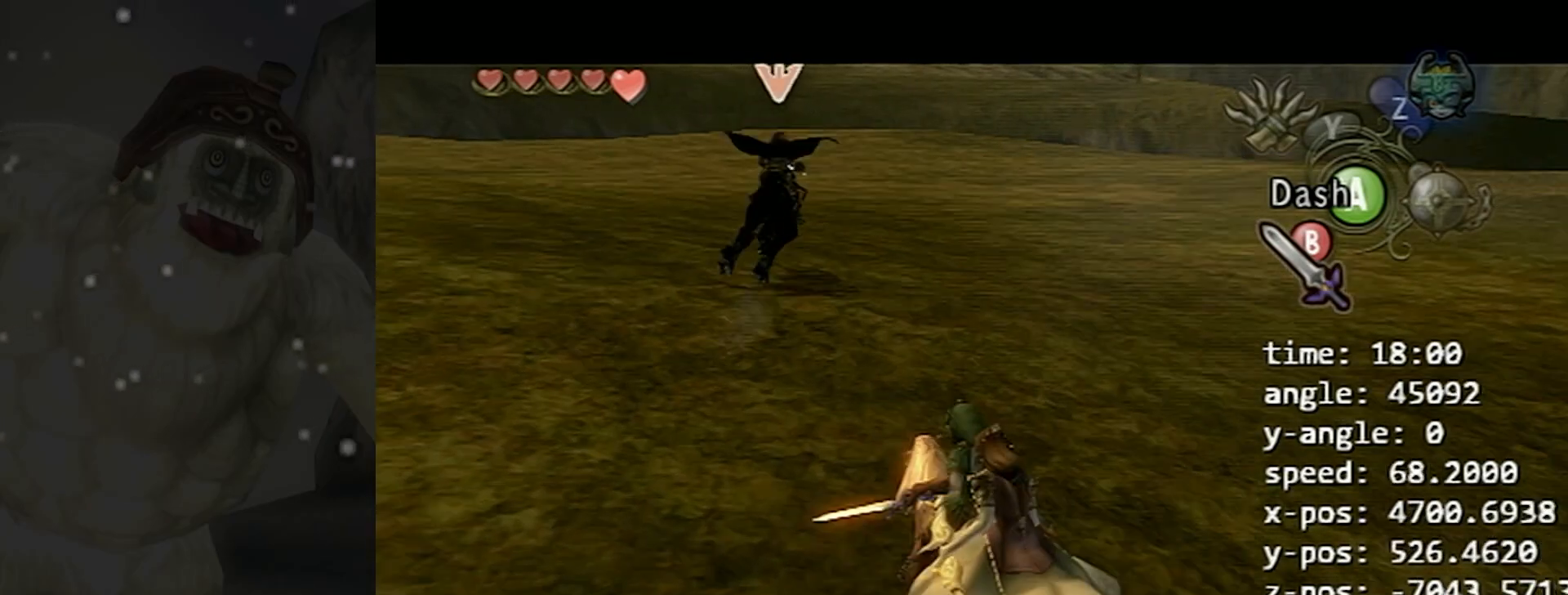
{"buttons": ["B", "L1"], "left_stick": "center", "events": [[267, "Y", "down"], [367, "Y", "up"]]}
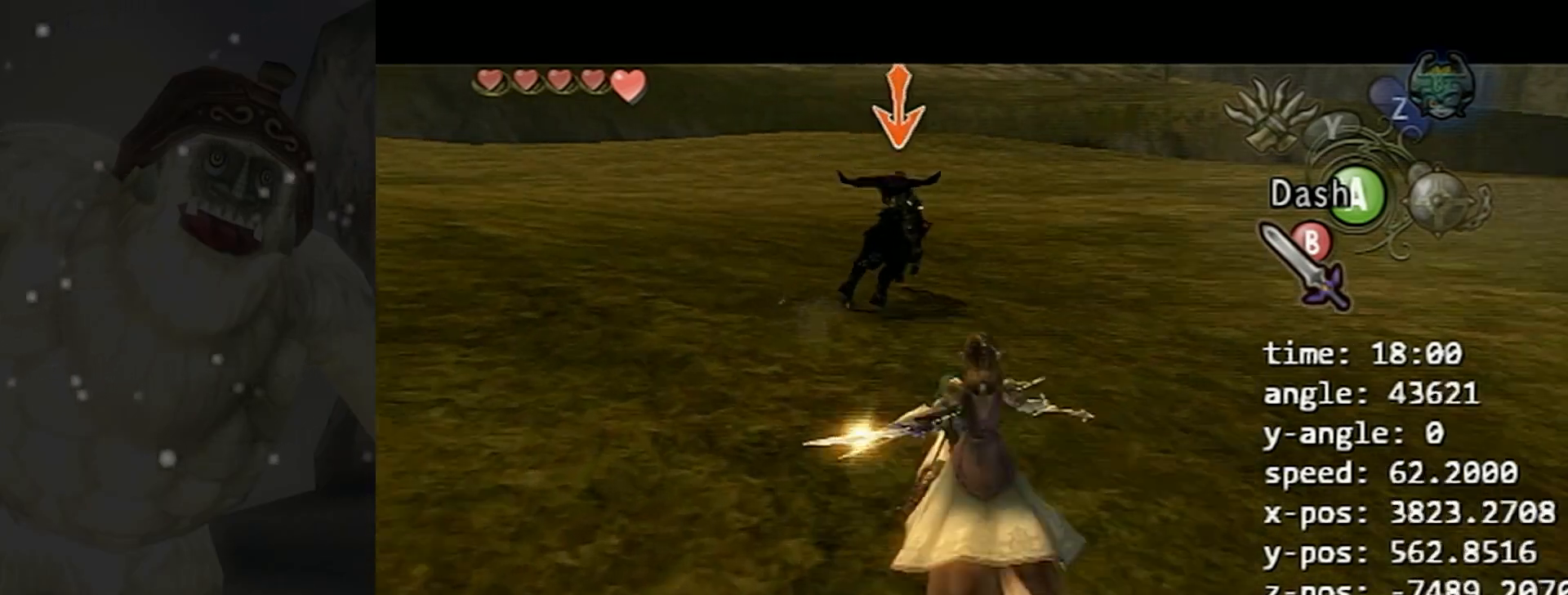
{"buttons": ["B", "L1"], "left_stick": "center", "events": []}
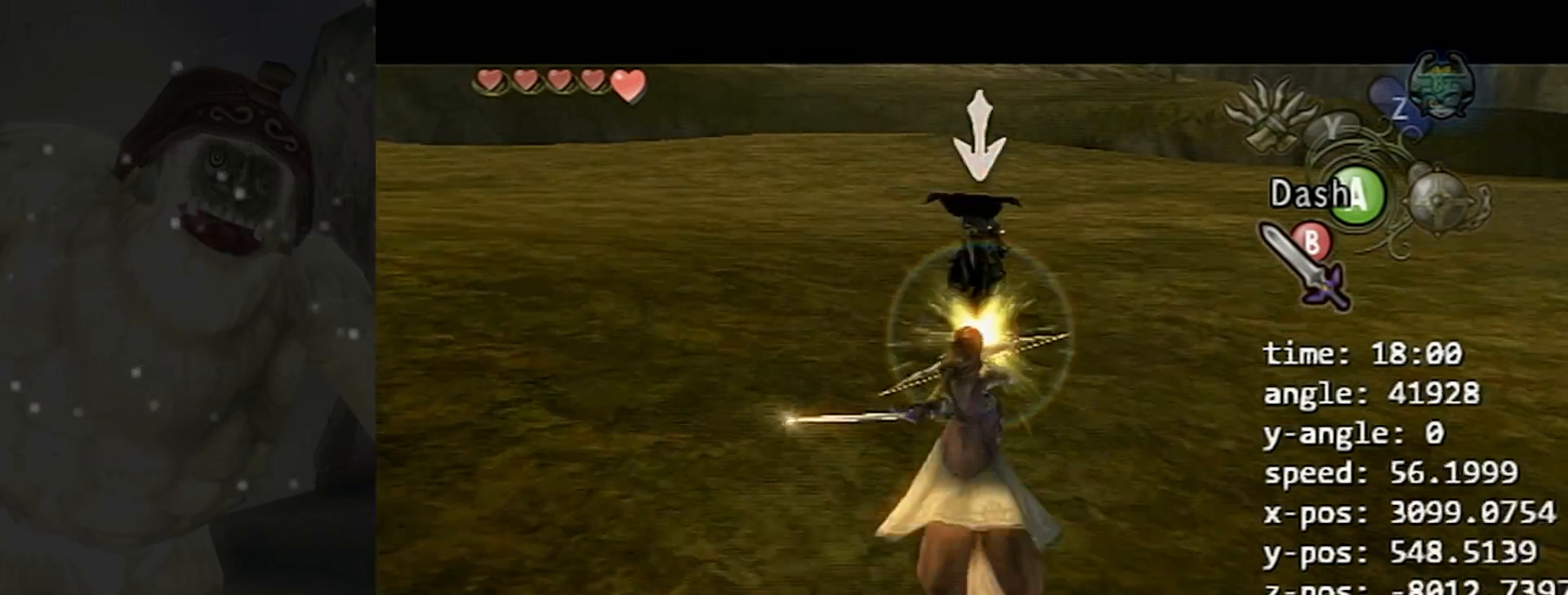
{"buttons": ["A", "B", "L1"], "left_stick": "center", "events": [[467, "A", "down"]]}
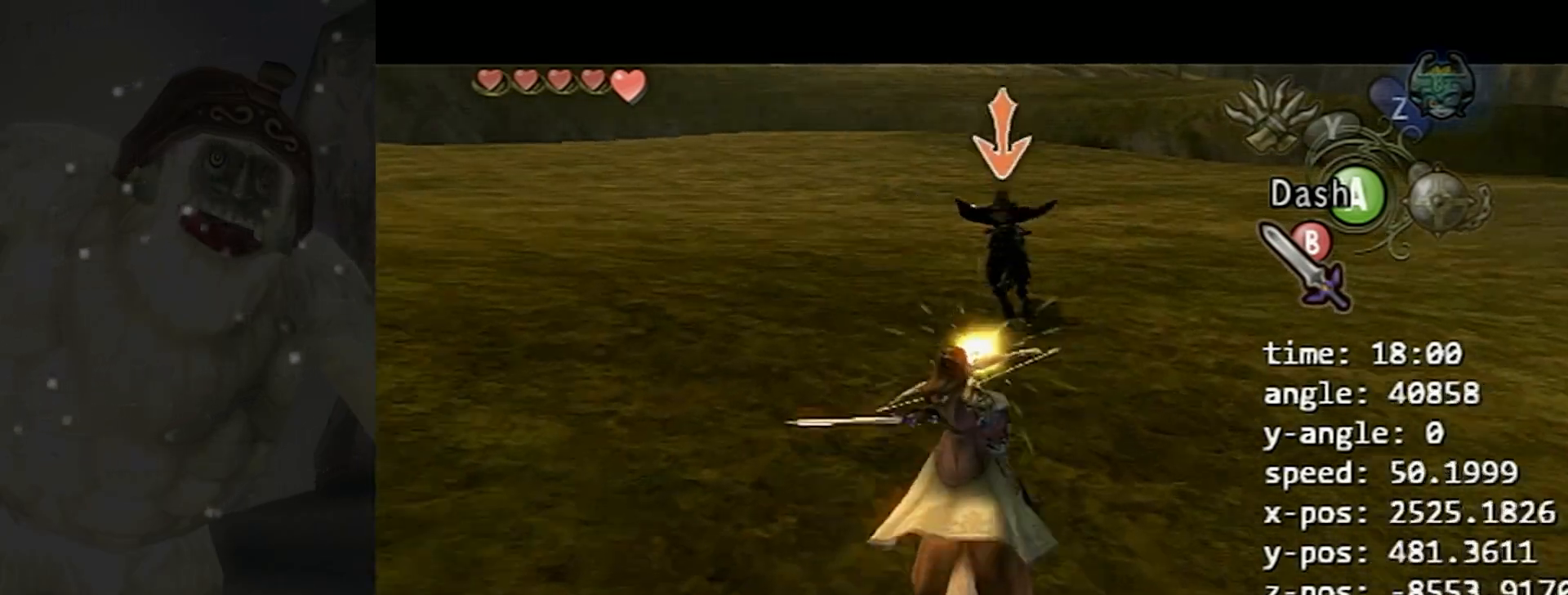
{"buttons": ["B", "L1"], "left_stick": "center", "events": [[133, "A", "up"], [267, "A", "down"], [300, "Y", "down"], [333, "Y", "up"], [367, "A", "up"]]}
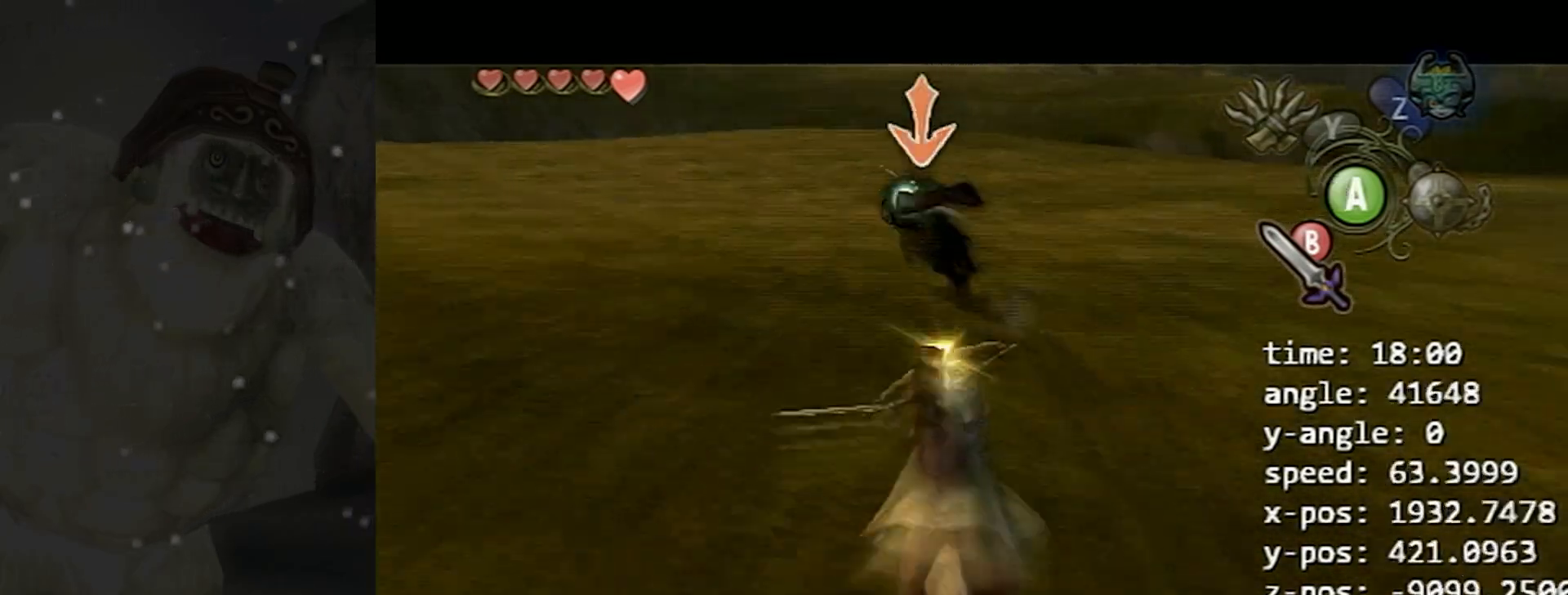
{"buttons": ["B", "L1"], "left_stick": "center", "events": []}
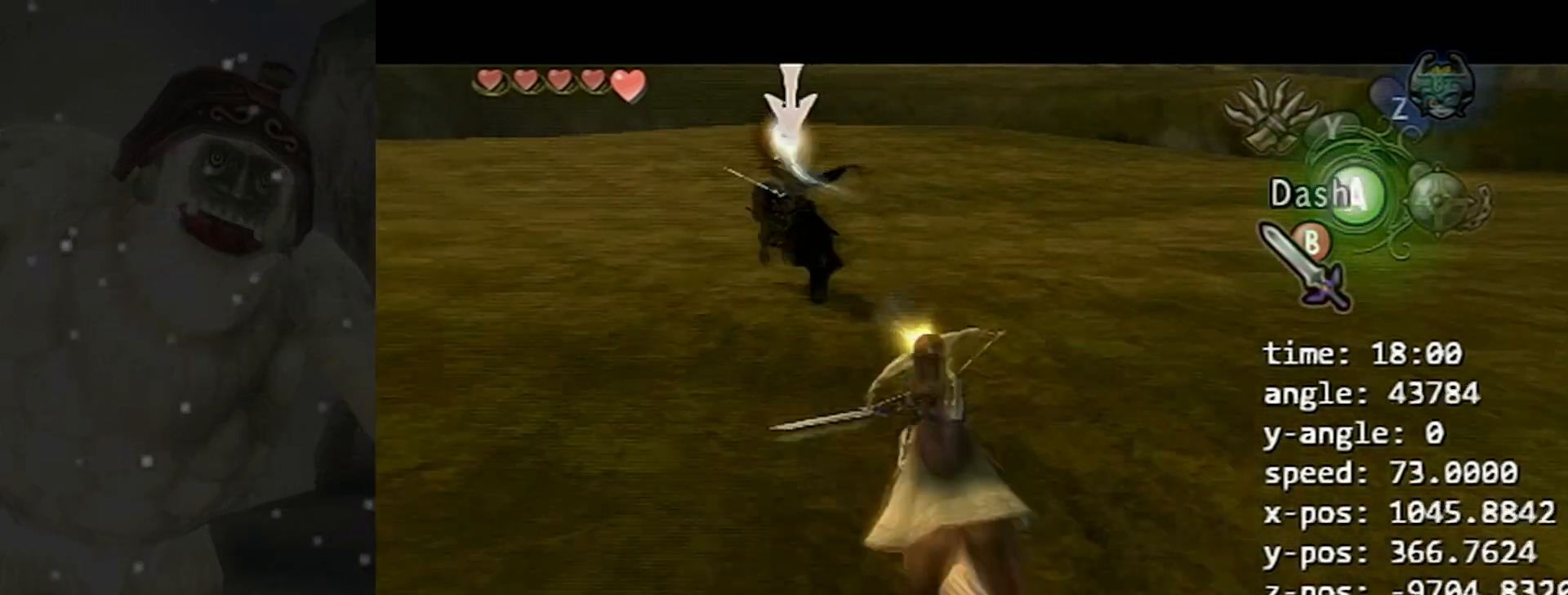
{"buttons": ["B", "L1"], "left_stick": "center", "events": []}
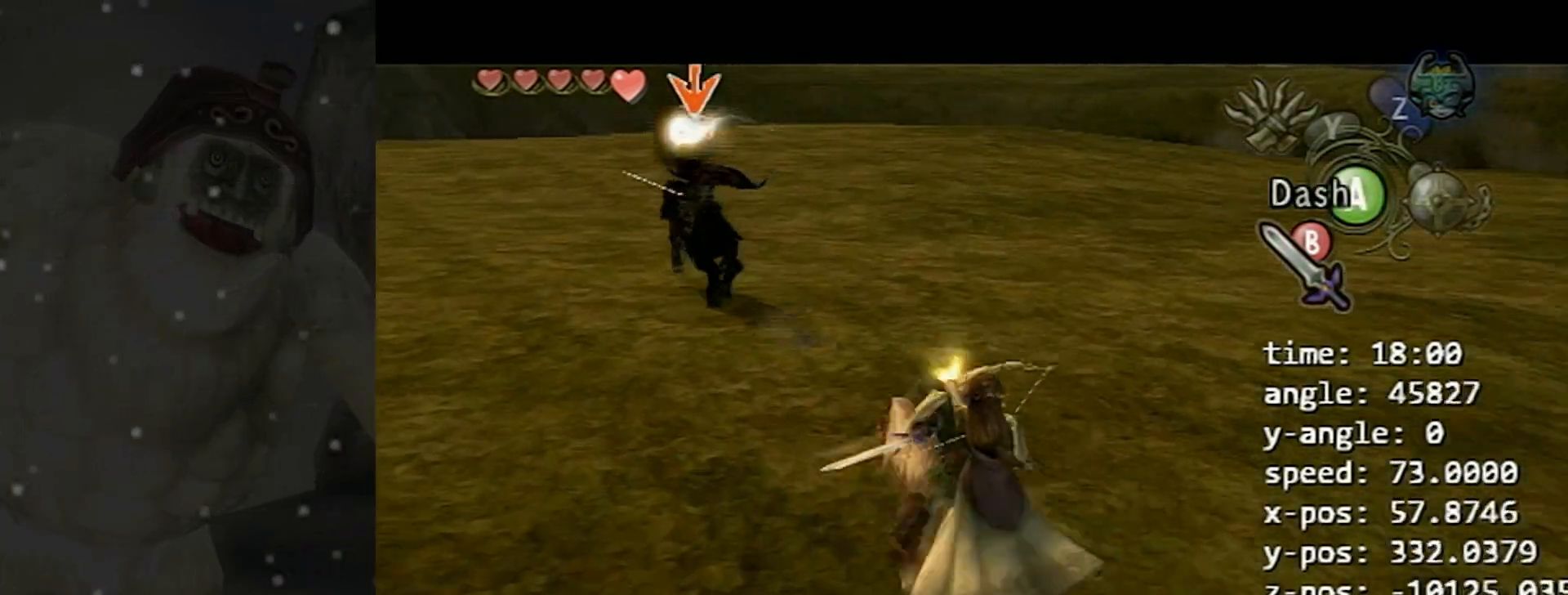
{"buttons": ["B", "L1"], "left_stick": "center", "events": [[67, "A", "down"], [67, "Y", "down"], [133, "Y", "up"], [233, "A", "up"], [367, "A", "down"], [433, "A", "up"]]}
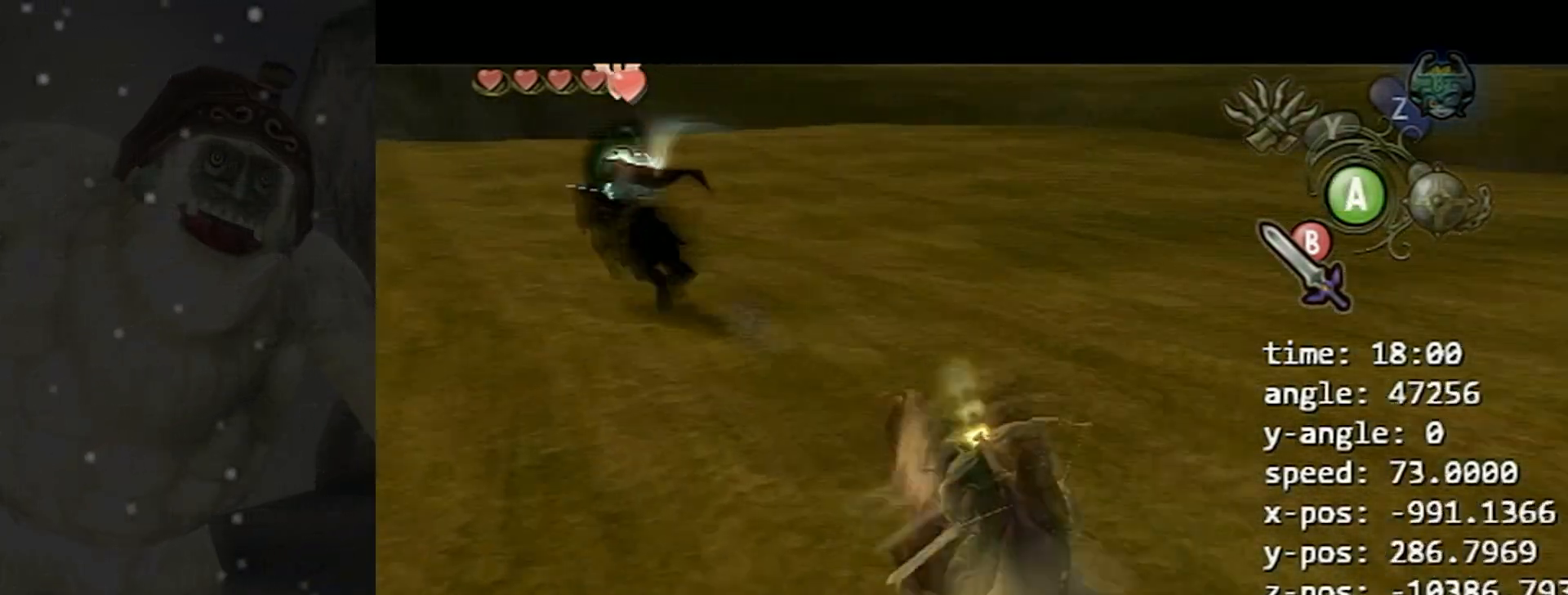
{"buttons": ["B", "L1"], "left_stick": "center", "events": []}
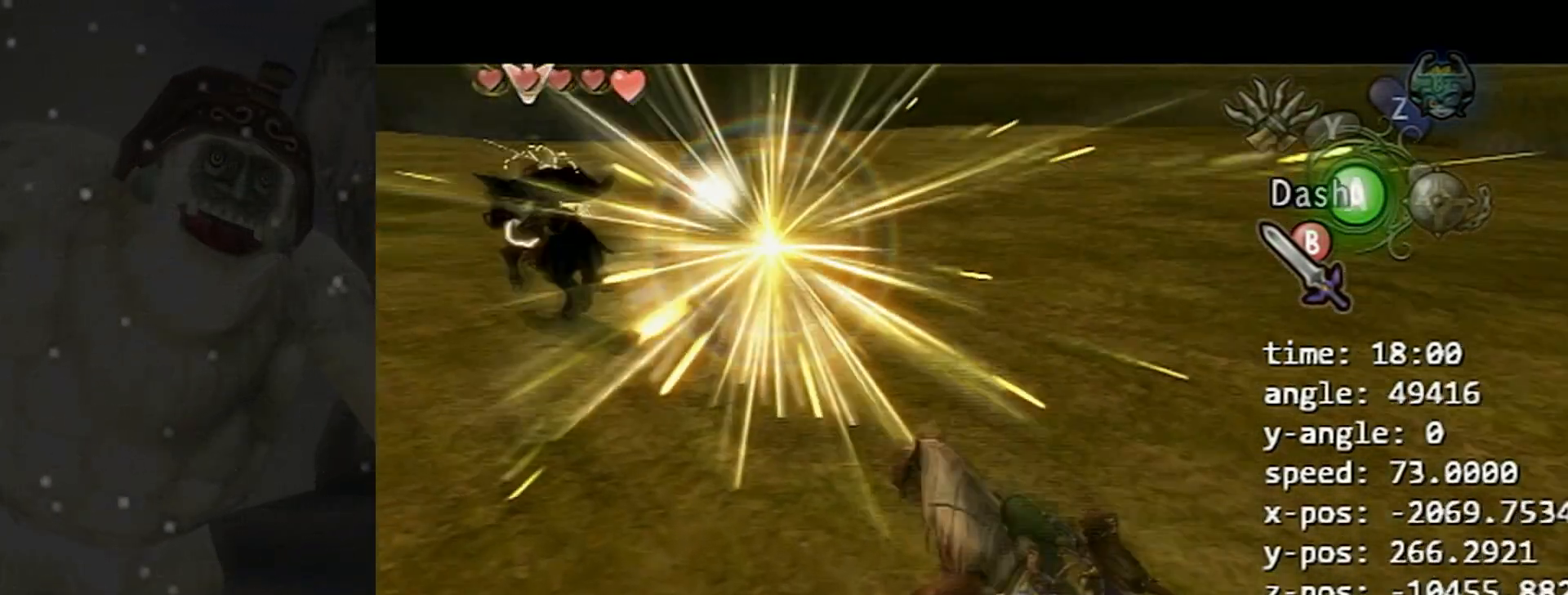
{"buttons": ["B", "L1"], "left_stick": "center", "events": [[333, "A", "down"], [467, "A", "up"]]}
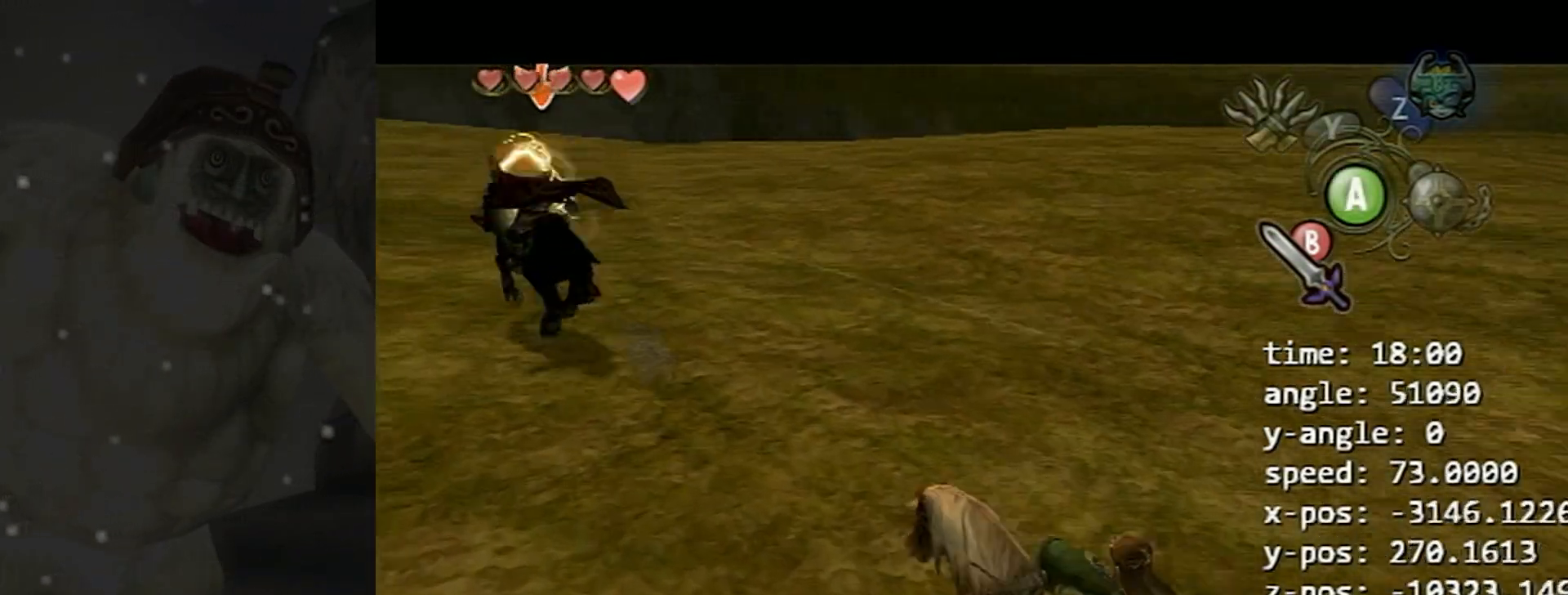
{"buttons": ["L1"], "left_stick": "up-right", "events": [[467, "B", "up"], [467, "left_stick", "up-right"]]}
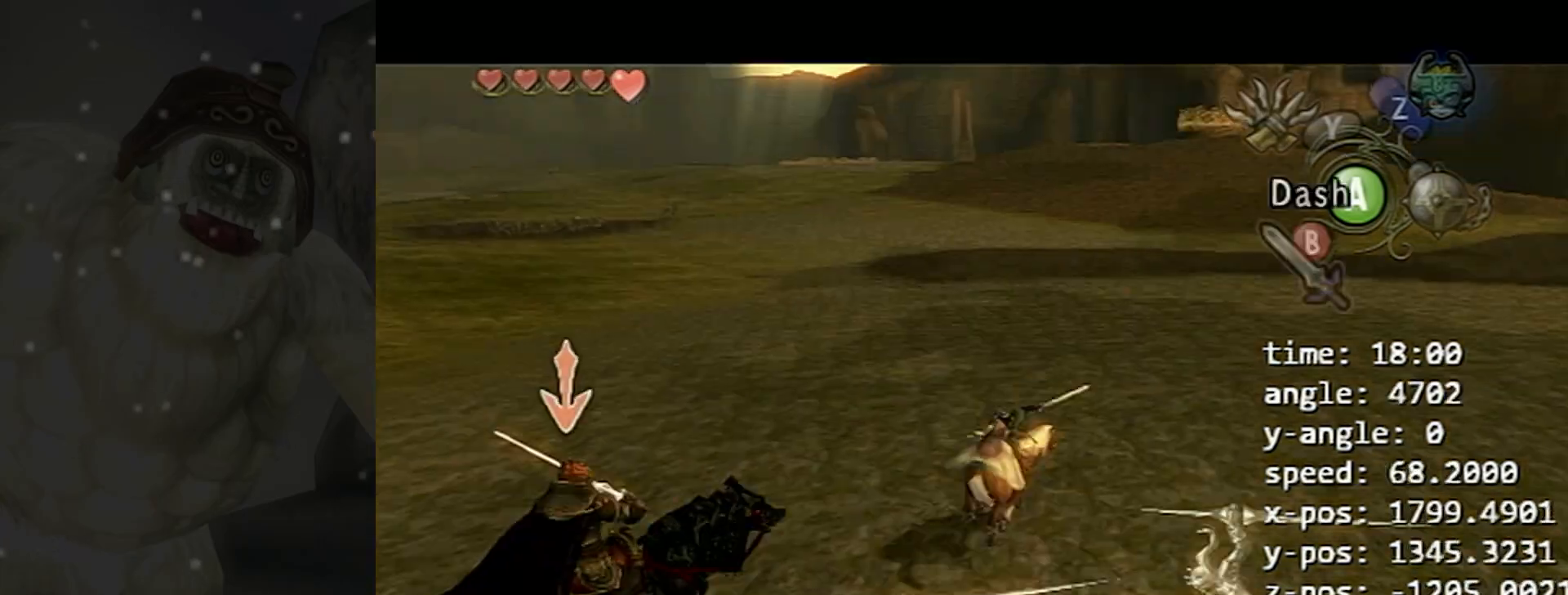
{"buttons": ["L1"], "left_stick": "up-right", "events": []}
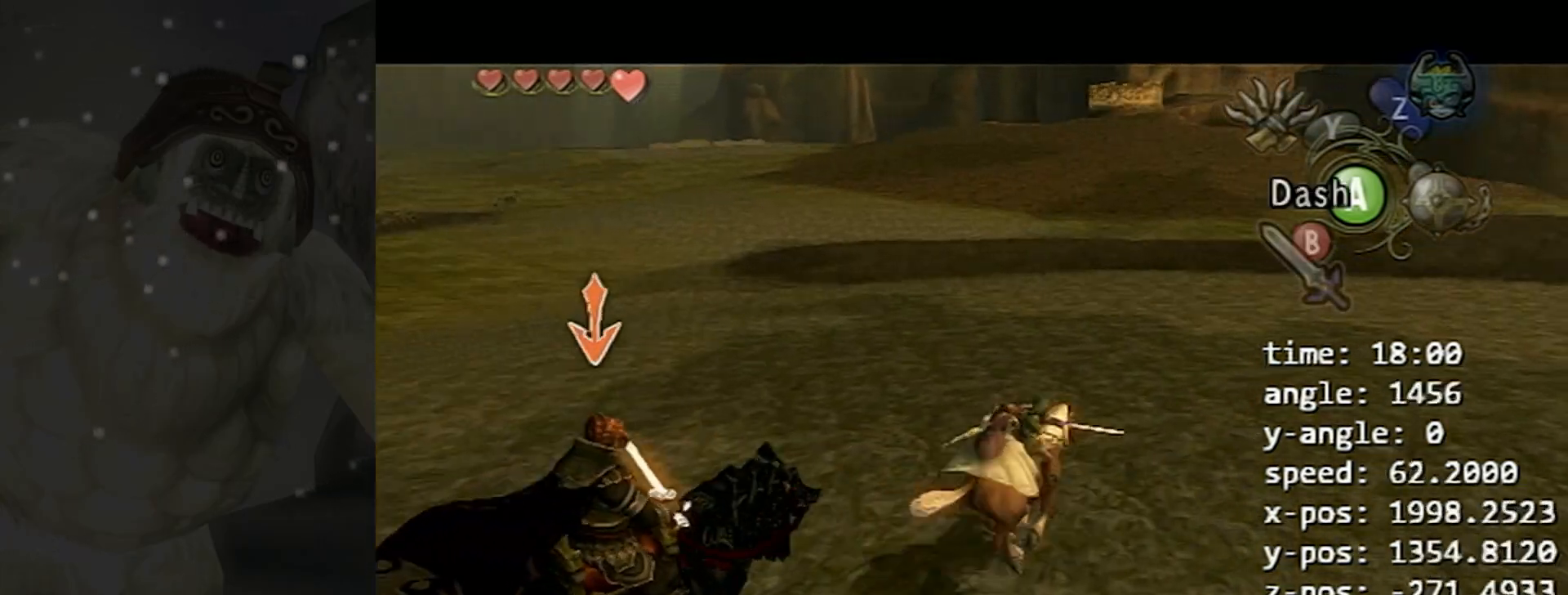
{"buttons": ["B", "L1"], "left_stick": "up-right", "events": [[317, "B", "down"]]}
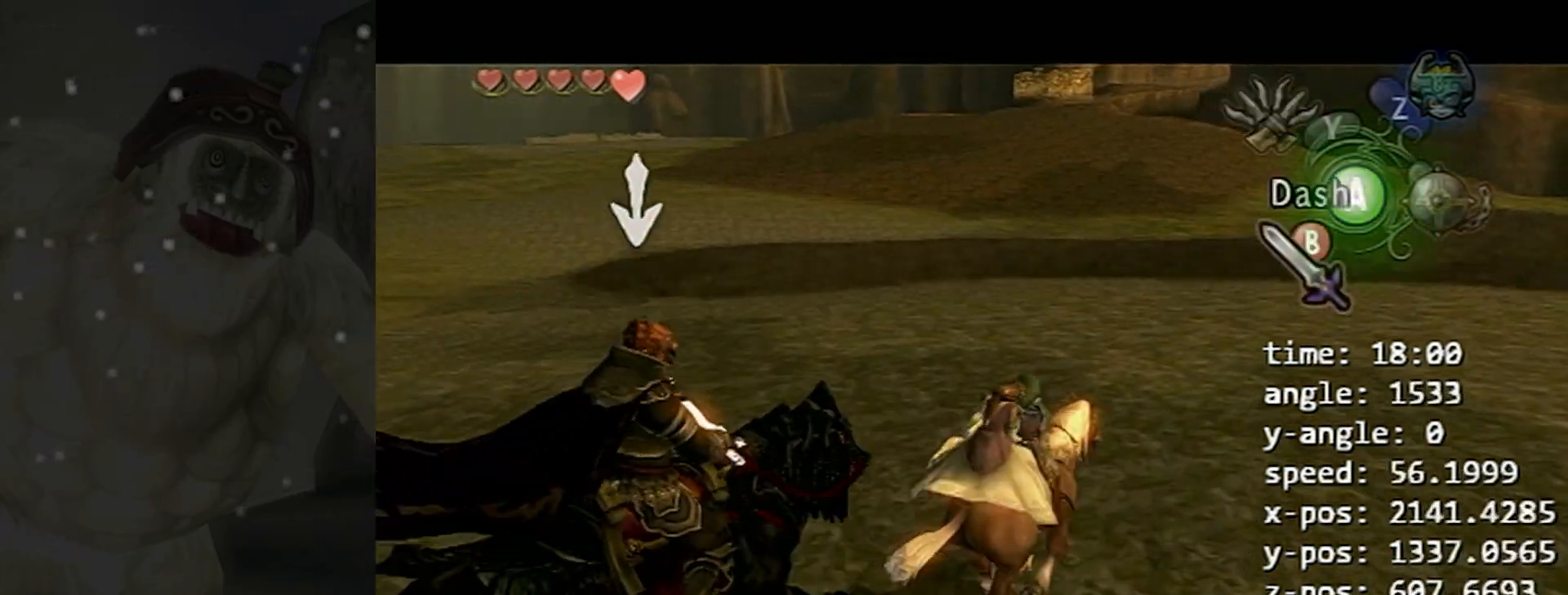
{"buttons": ["B", "L1"], "left_stick": "up-left", "events": [[317, "left_stick", "up"], [450, "left_stick", "up-left"]]}
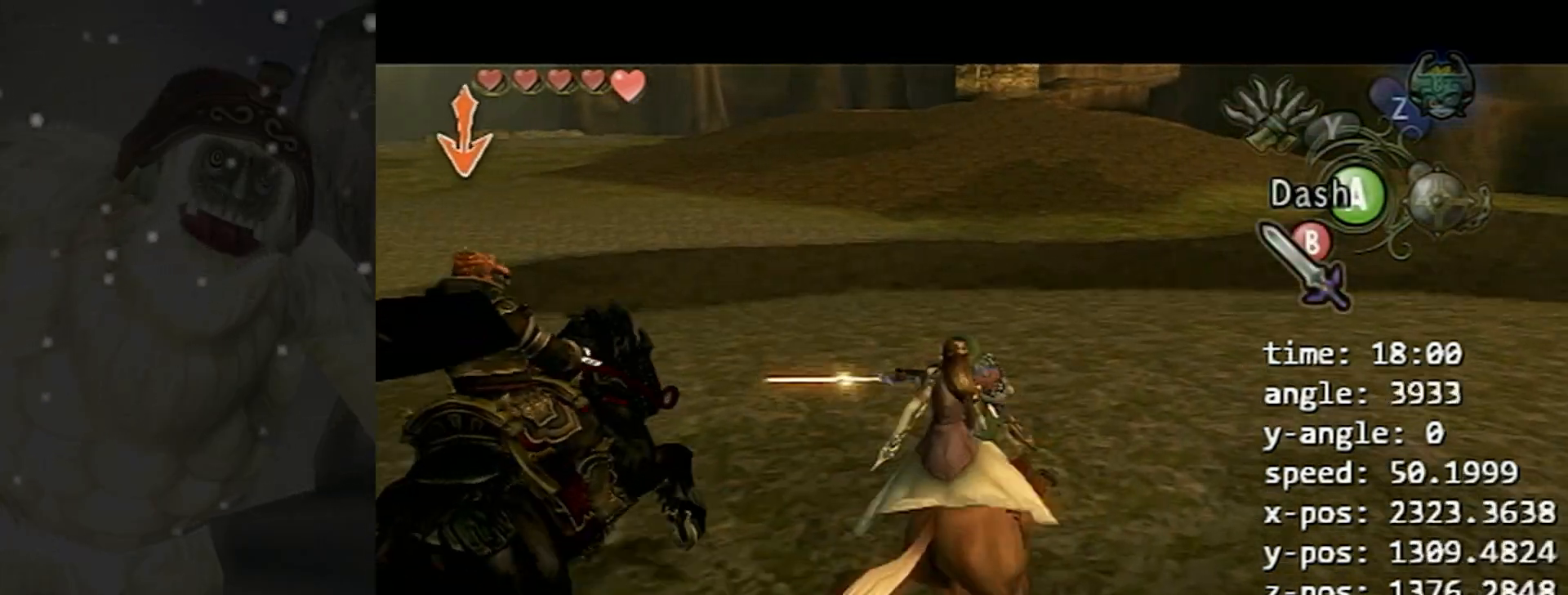
{"buttons": ["B", "L1"], "left_stick": "up", "events": [[417, "left_stick", "up"]]}
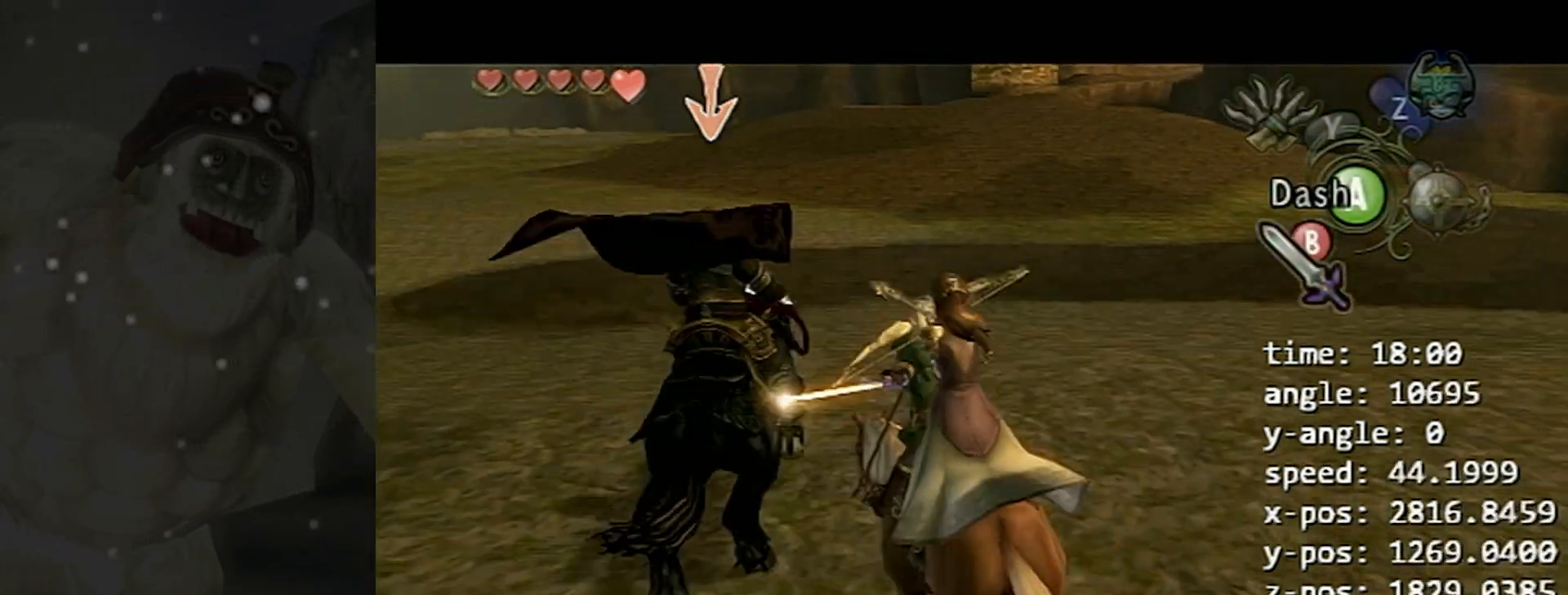
{"buttons": ["A", "B"], "left_stick": "up", "events": [[183, "A", "down"], [283, "L1", "up"], [317, "A", "up"], [483, "A", "down"]]}
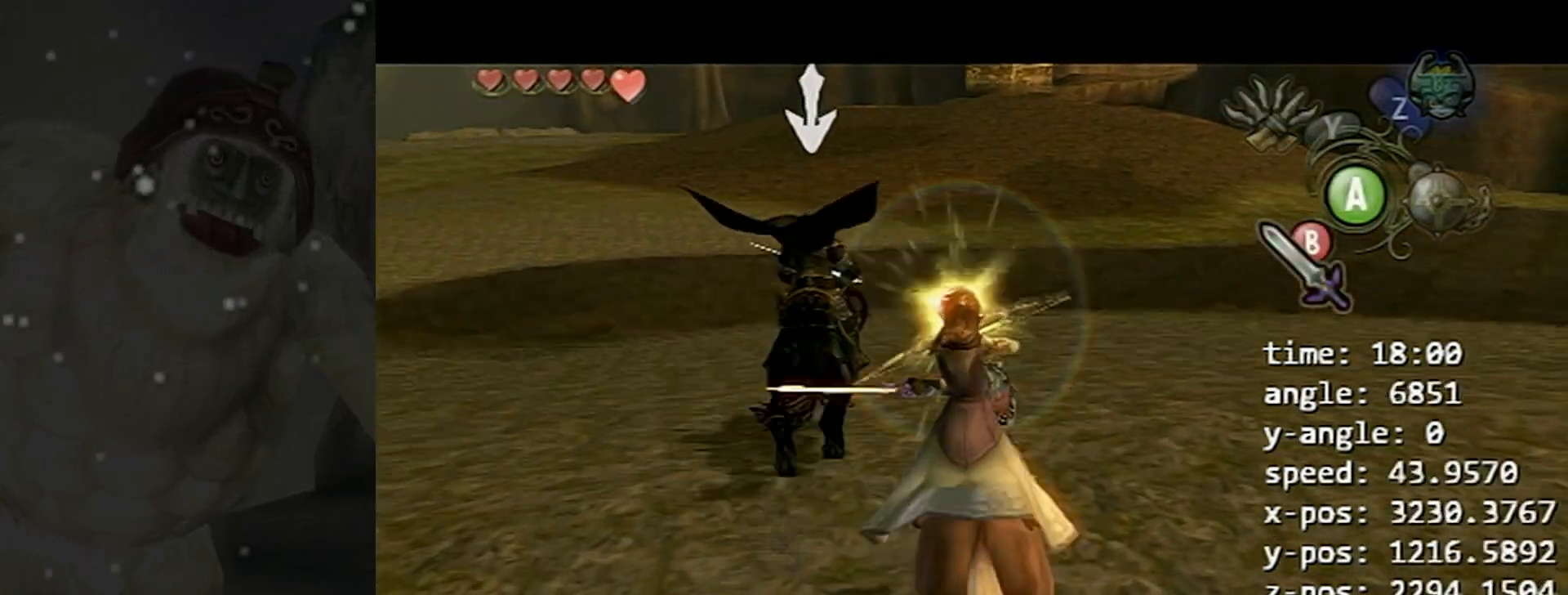
{"buttons": ["B"], "left_stick": "center", "events": [[17, "Y", "down"], [83, "A", "up"], [83, "Y", "up"], [150, "left_stick", "center"]]}
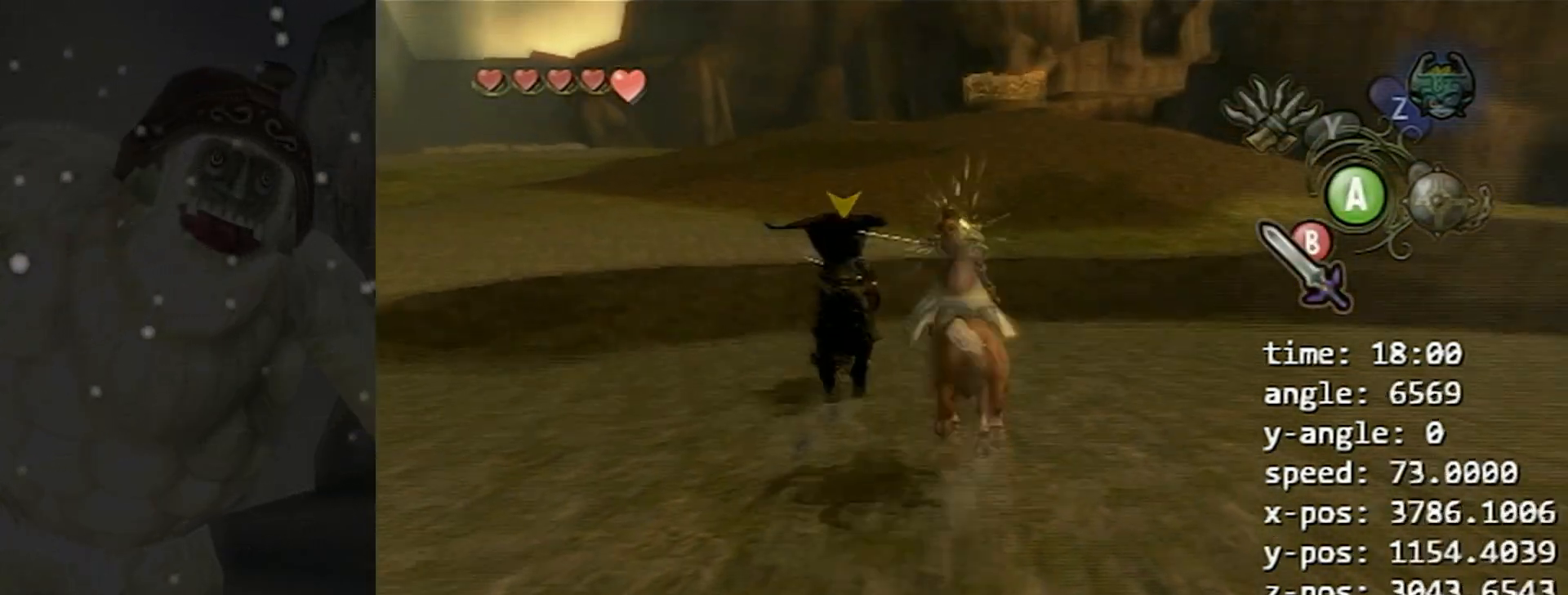
{"buttons": ["B"], "left_stick": "center", "events": [[317, "A", "down"], [450, "A", "up"]]}
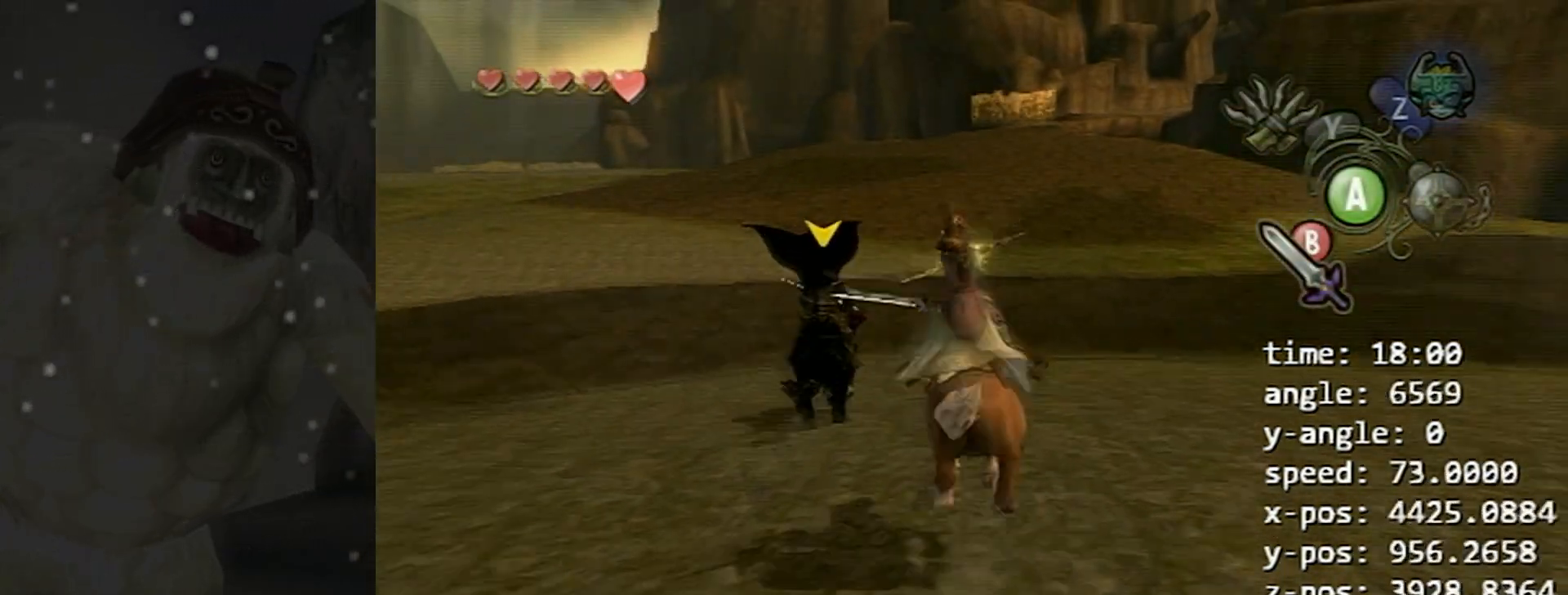
{"buttons": ["B", "L1"], "left_stick": "center", "events": [[17, "L1", "down"]]}
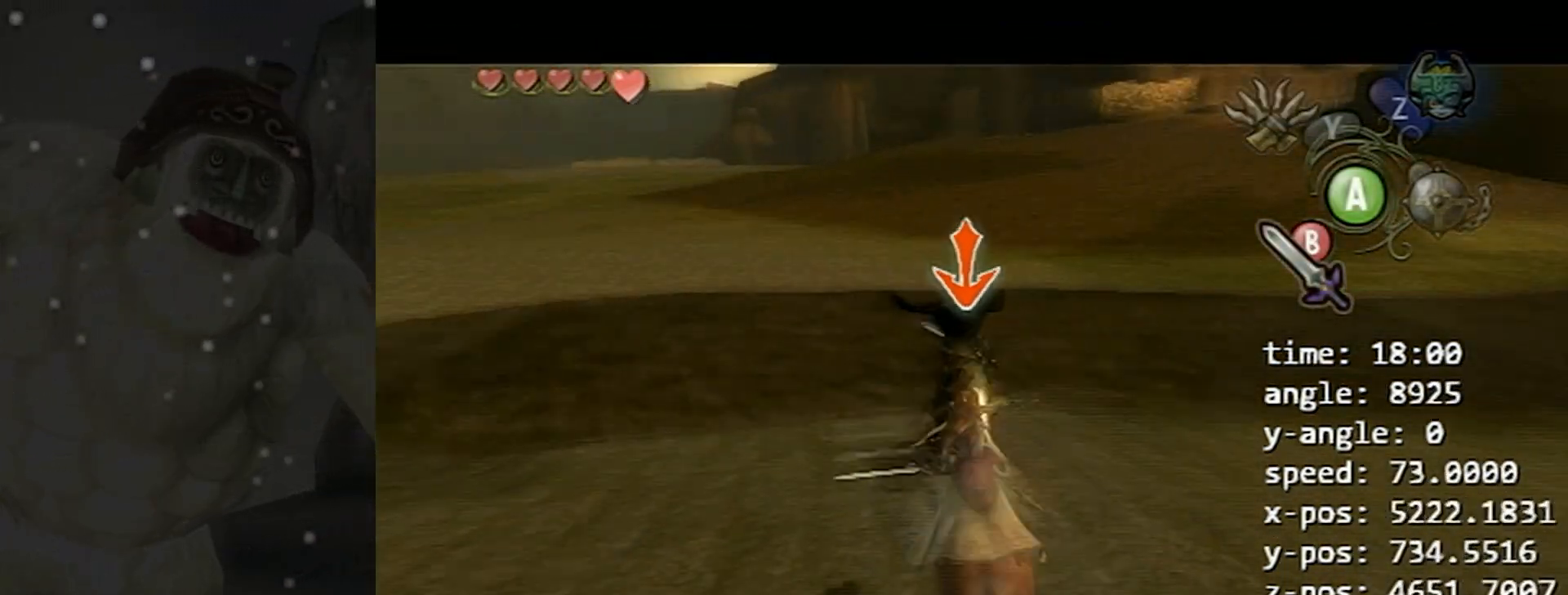
{"buttons": ["B", "L1"], "left_stick": "center", "events": []}
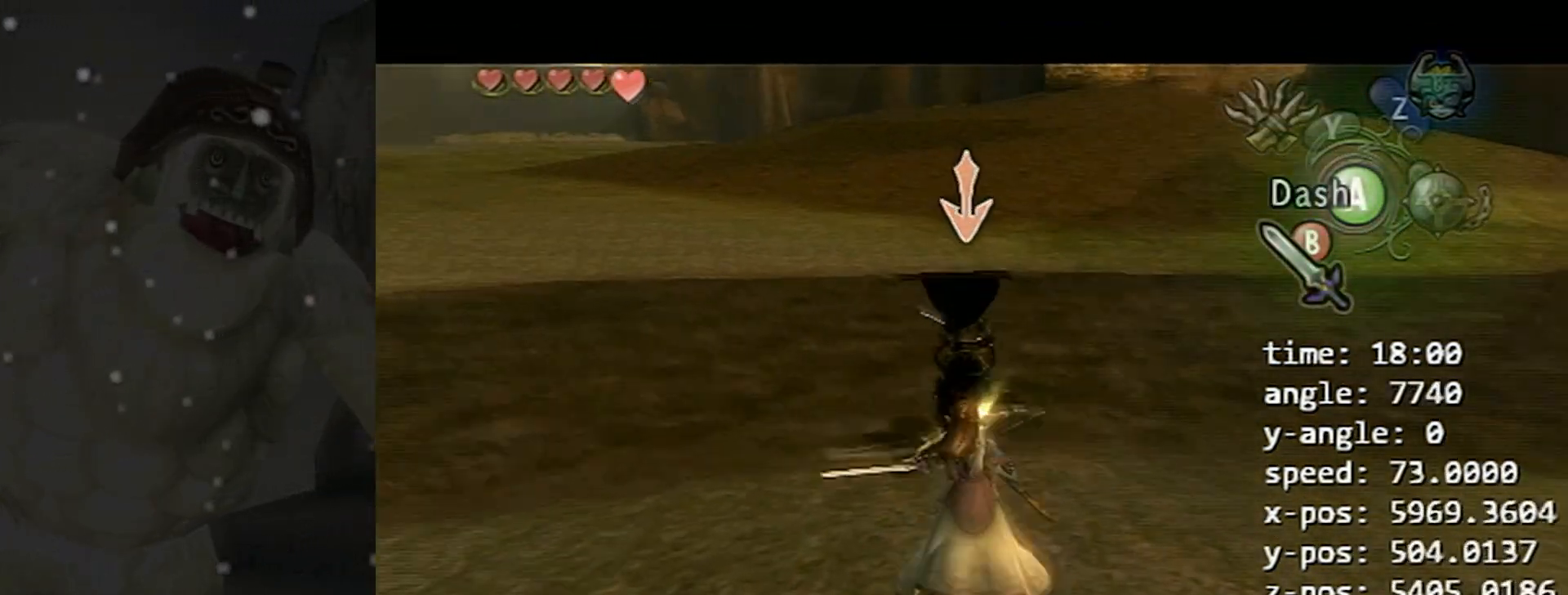
{"buttons": ["B", "L1"], "left_stick": "center", "events": []}
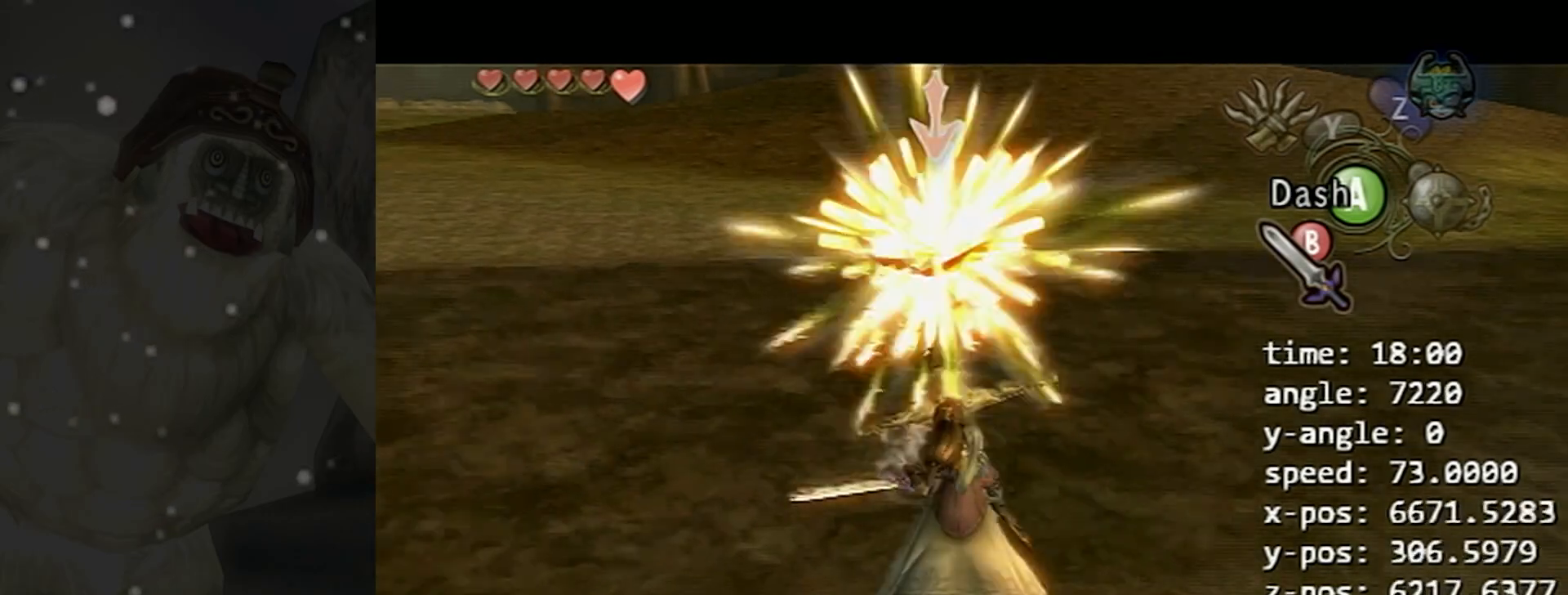
{"buttons": ["B", "L1"], "left_stick": "center", "events": [[150, "A", "down"], [283, "A", "up"]]}
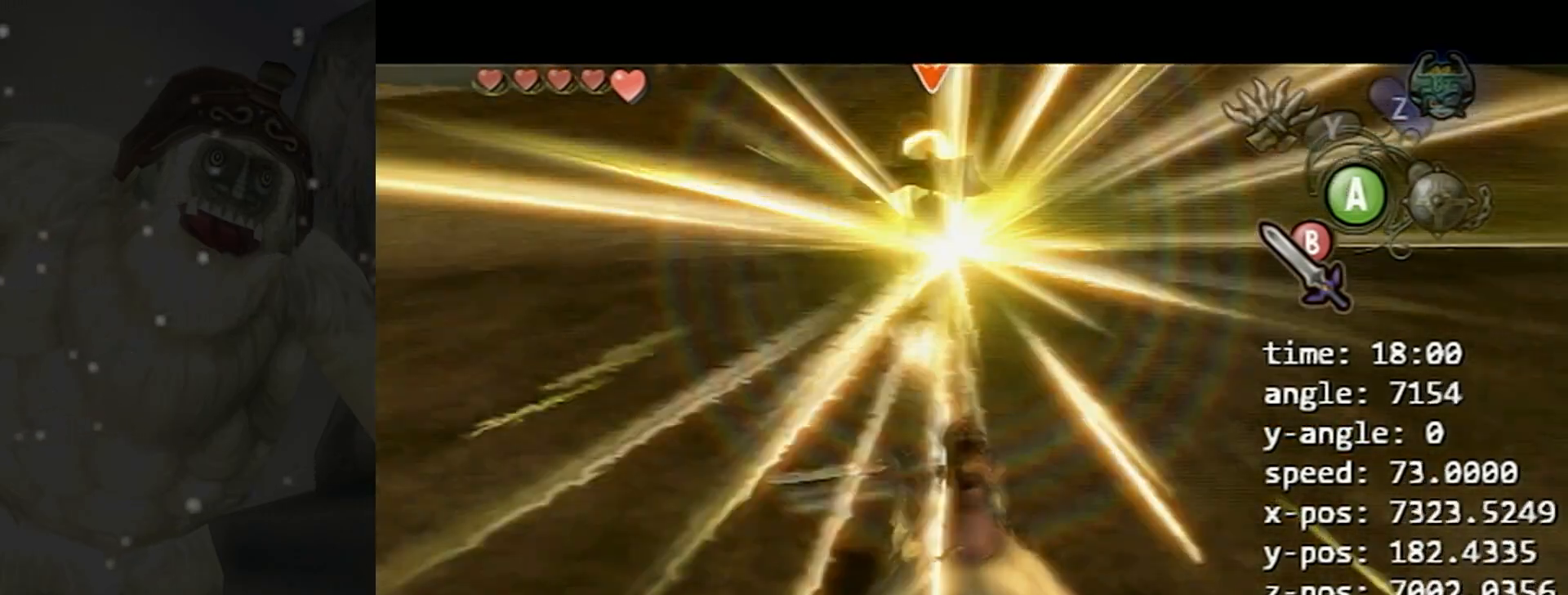
{"buttons": ["B"], "left_stick": "center", "events": [[50, "L1", "up"]]}
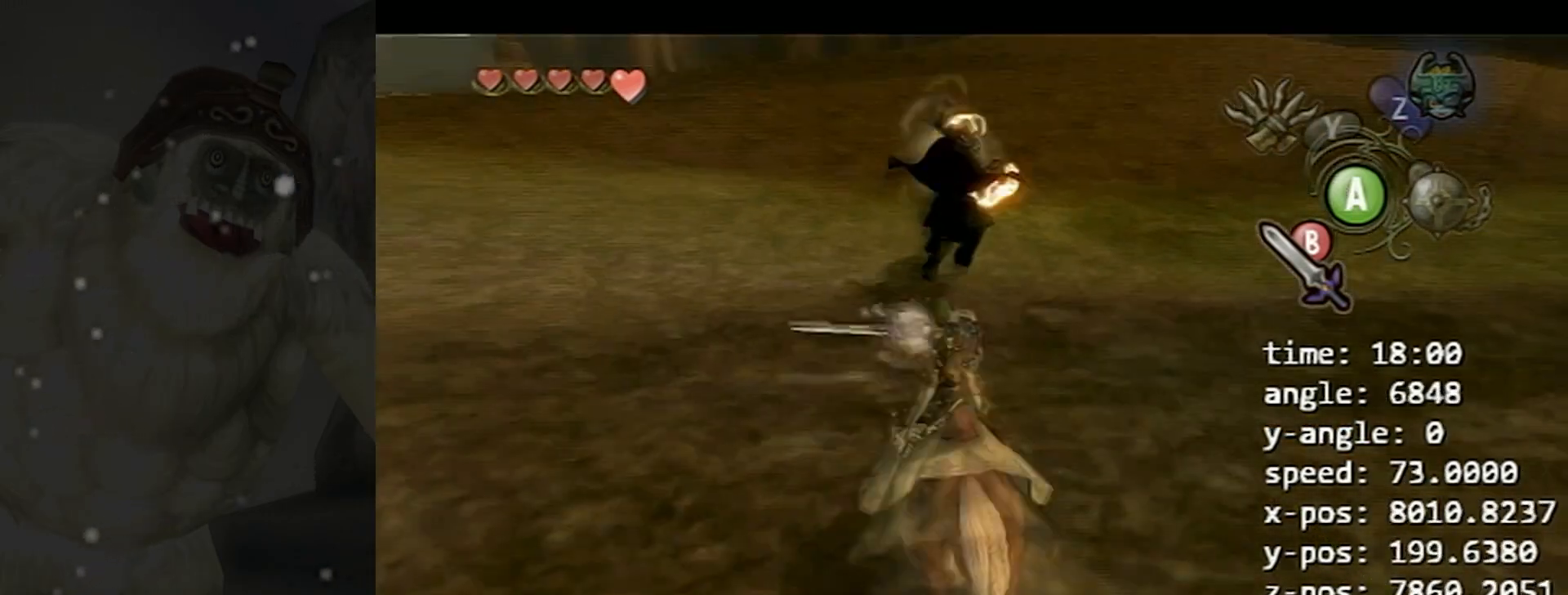
{"buttons": ["B"], "left_stick": "up", "events": [[150, "left_stick", "up"]]}
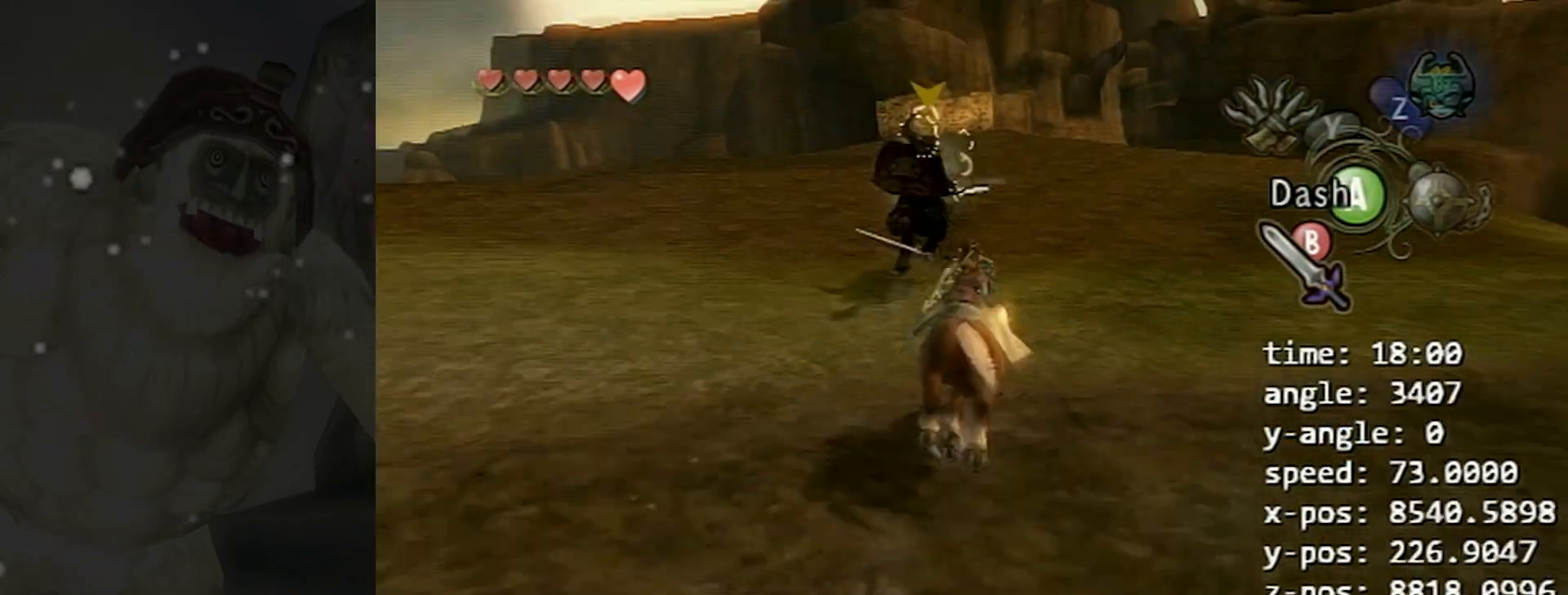
{"buttons": ["B"], "left_stick": "up", "events": [[117, "A", "down"], [150, "A", "up"]]}
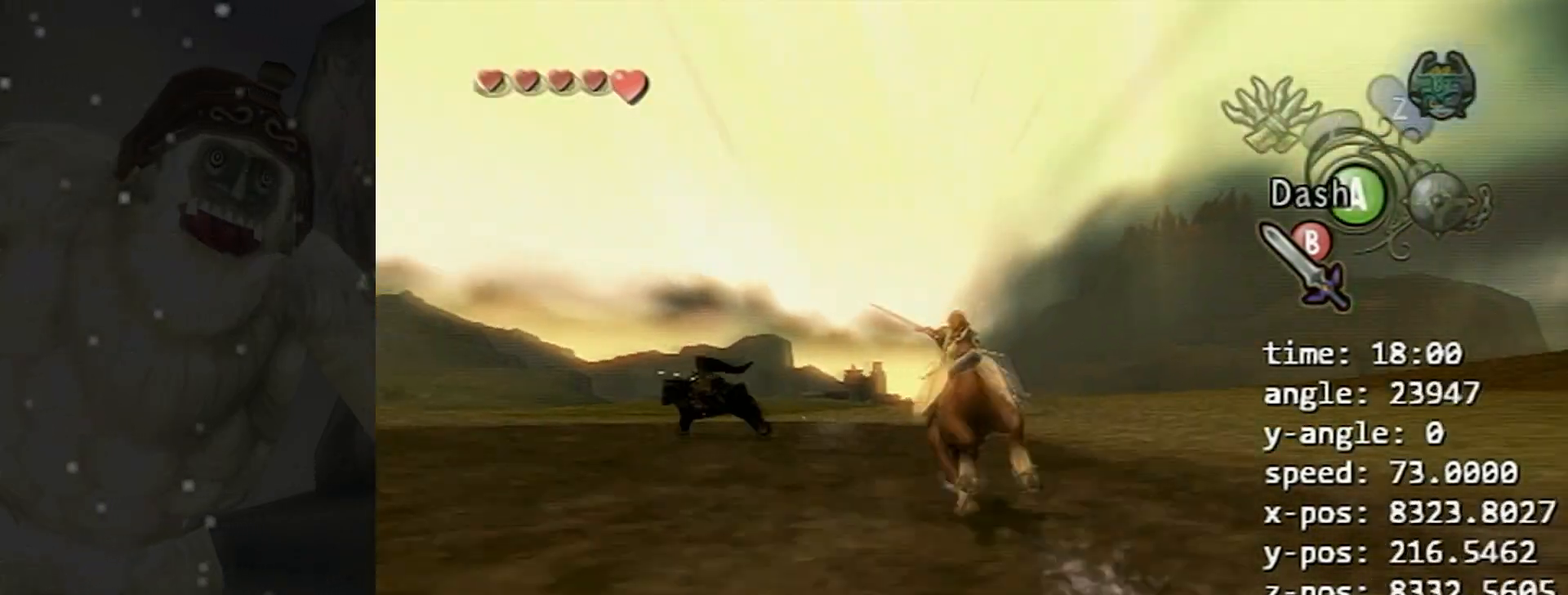
{"buttons": ["B"], "left_stick": "up", "events": [[50, "A", "down"], [117, "left_stick", "up-left"], [250, "A", "up"], [483, "left_stick", "up"]]}
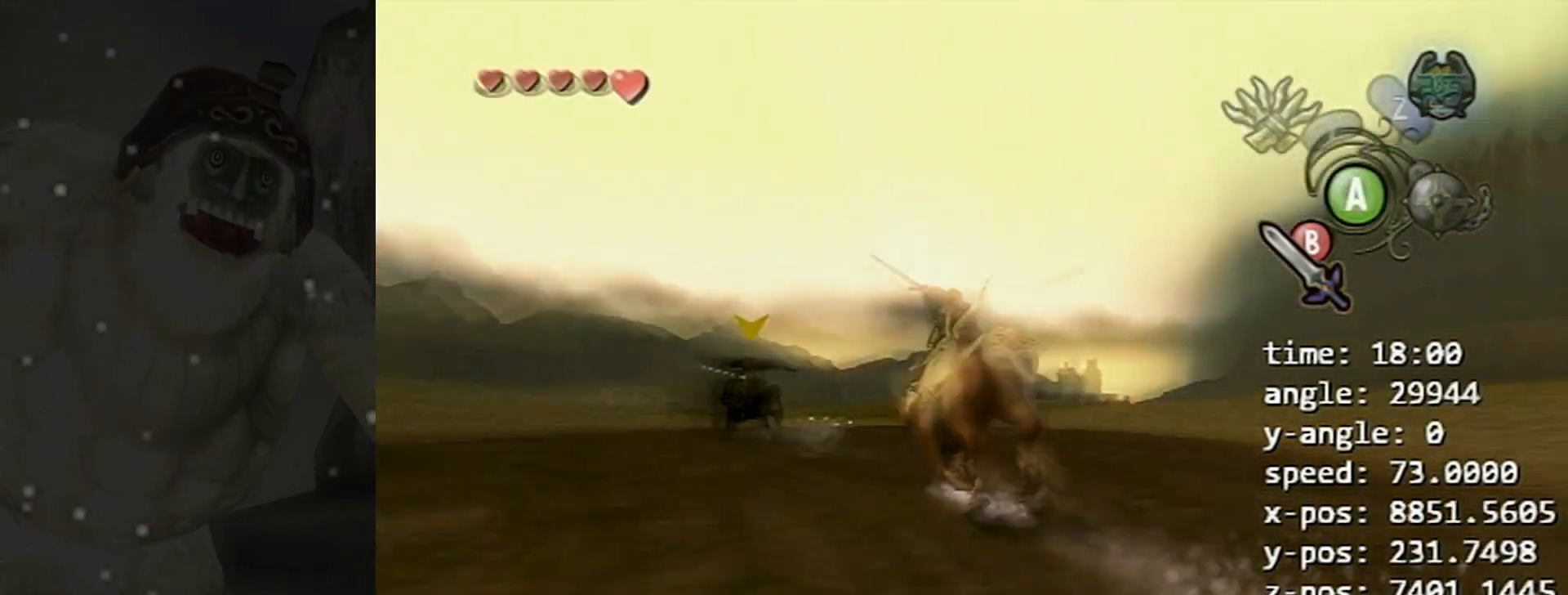
{"buttons": ["B", "L1"], "left_stick": "center", "events": [[417, "L1", "down"], [450, "left_stick", "center"]]}
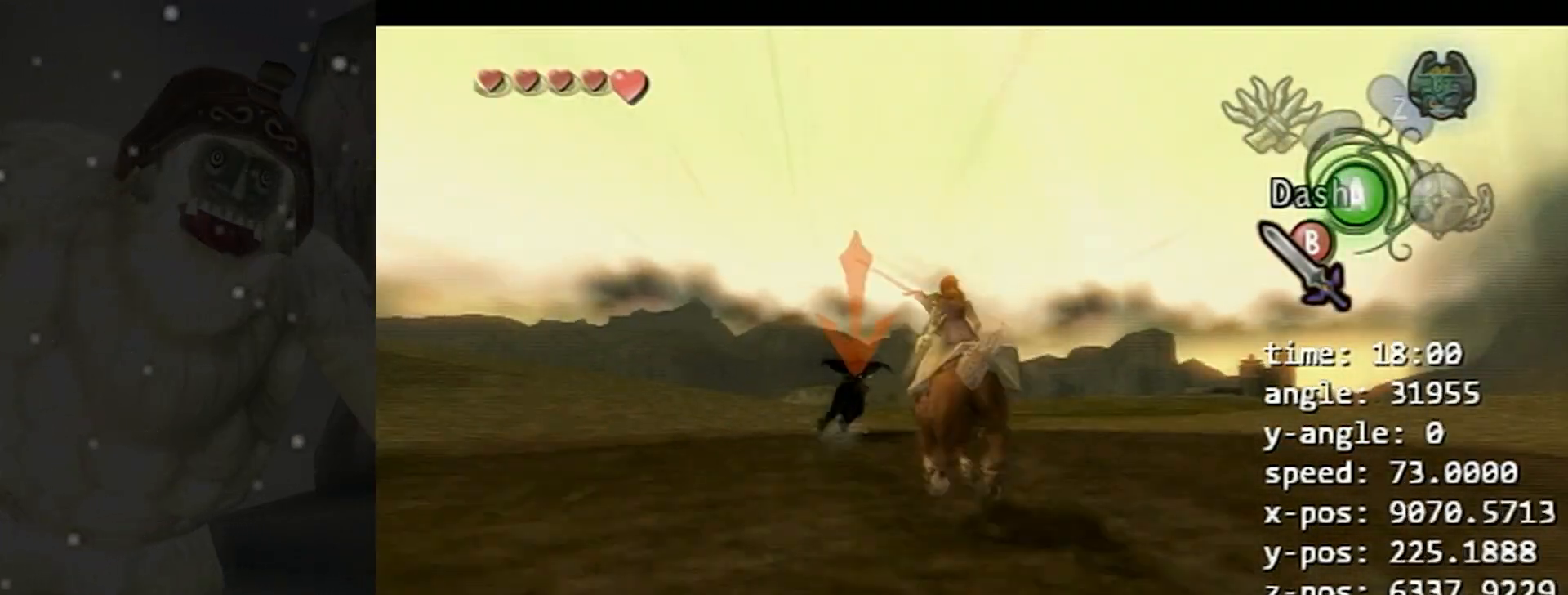
{"buttons": ["B", "L1"], "left_stick": "center", "events": []}
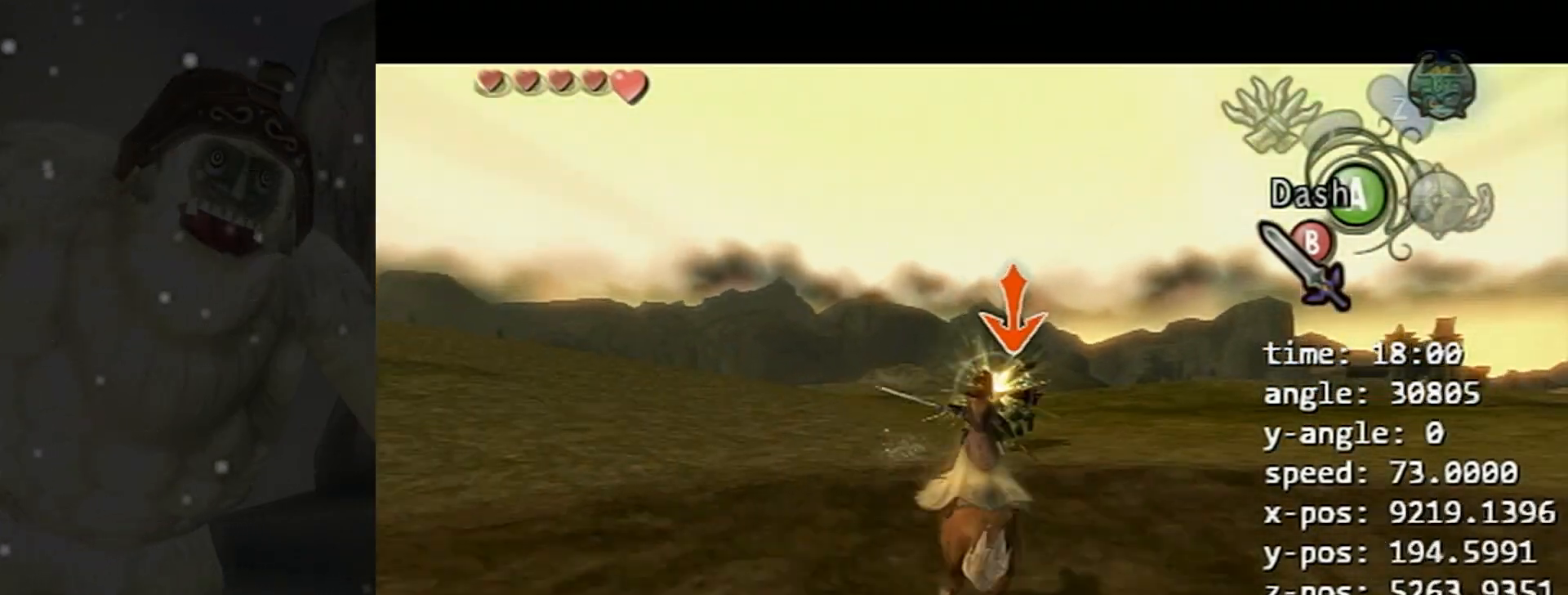
{"buttons": ["B", "L1"], "left_stick": "center", "events": []}
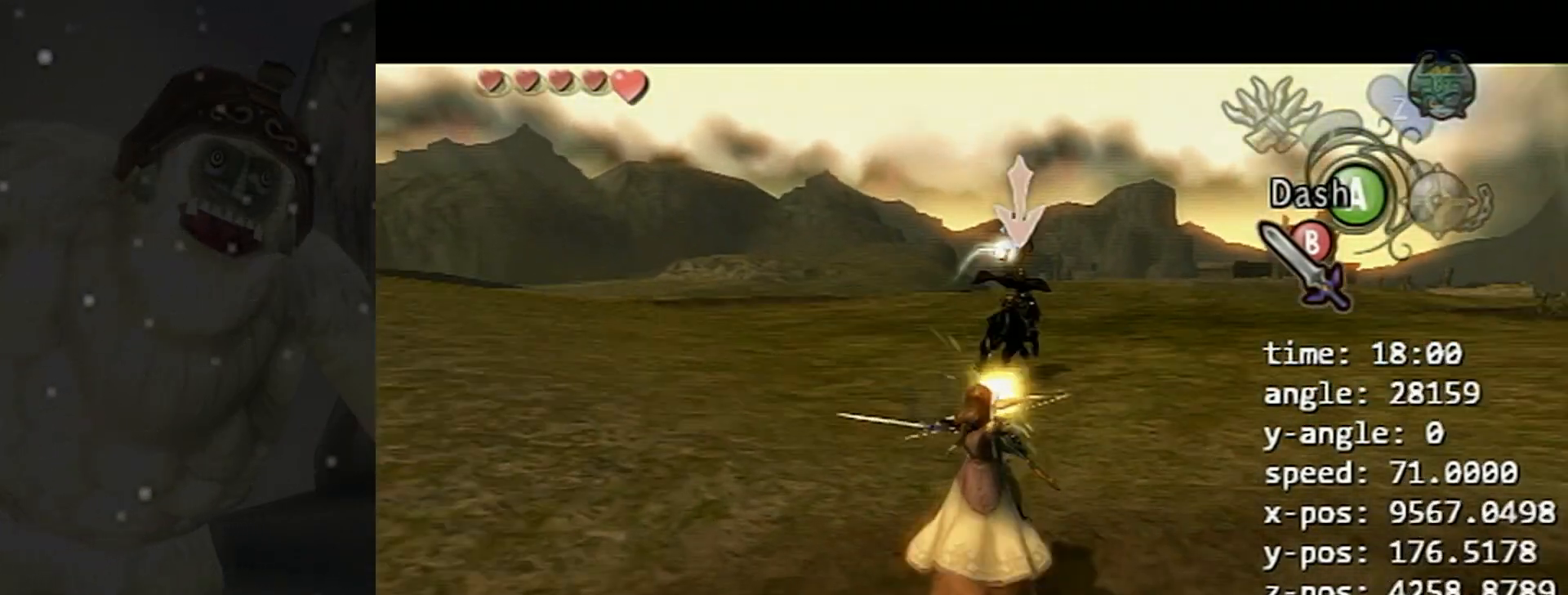
{"buttons": ["B", "L1"], "left_stick": "center", "events": []}